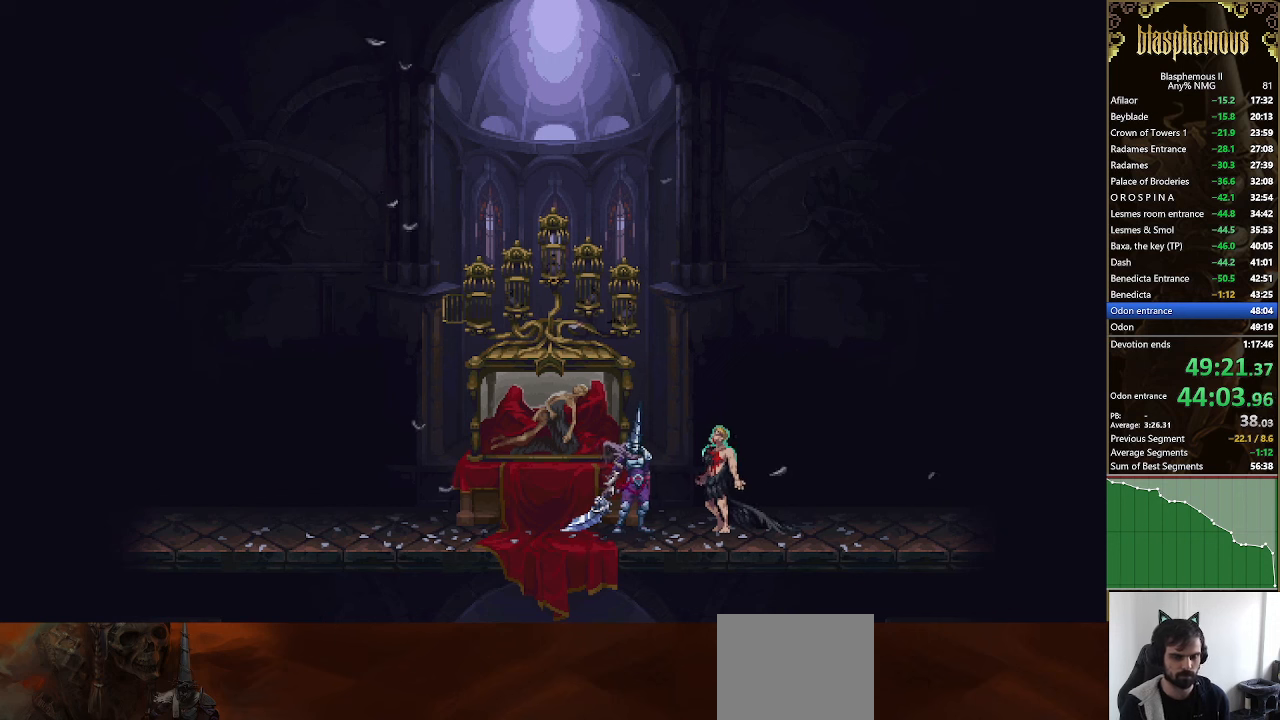
Gameplay with a controller (PlayStation layout); each line is a JSON object with the inputs held at the frame after it. "events" lists button and stick changes between this image and that frame as [ms after this image, input, new state], when the widget could be followed in between.
{"buttons": ["CIRCLE"], "left_stick": "center", "right_stick": "center", "events": [[34, "CIRCLE", "up"], [67, "CROSS", "up"], [134, "CIRCLE", "down"], [167, "CROSS", "down"], [267, "CROSS", "up"], [367, "CIRCLE", "up"], [367, "CROSS", "down"], [467, "CIRCLE", "down"], [467, "CROSS", "up"]]}
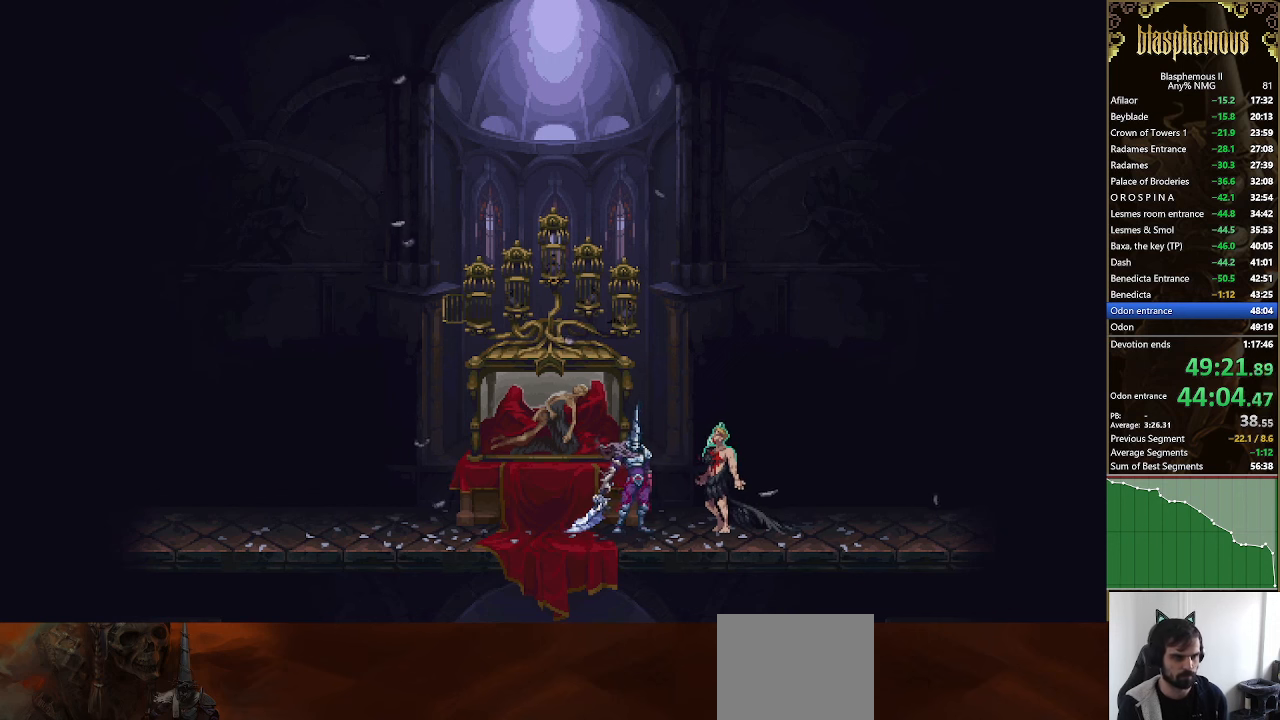
{"buttons": ["CROSS"], "left_stick": "center", "right_stick": "center", "events": [[67, "CIRCLE", "up"], [67, "CROSS", "down"], [167, "CIRCLE", "down"], [167, "CROSS", "up"], [200, "CROSS", "down"], [267, "CIRCLE", "up"], [300, "CROSS", "up"], [367, "CIRCLE", "down"], [434, "CIRCLE", "up"], [434, "CROSS", "down"]]}
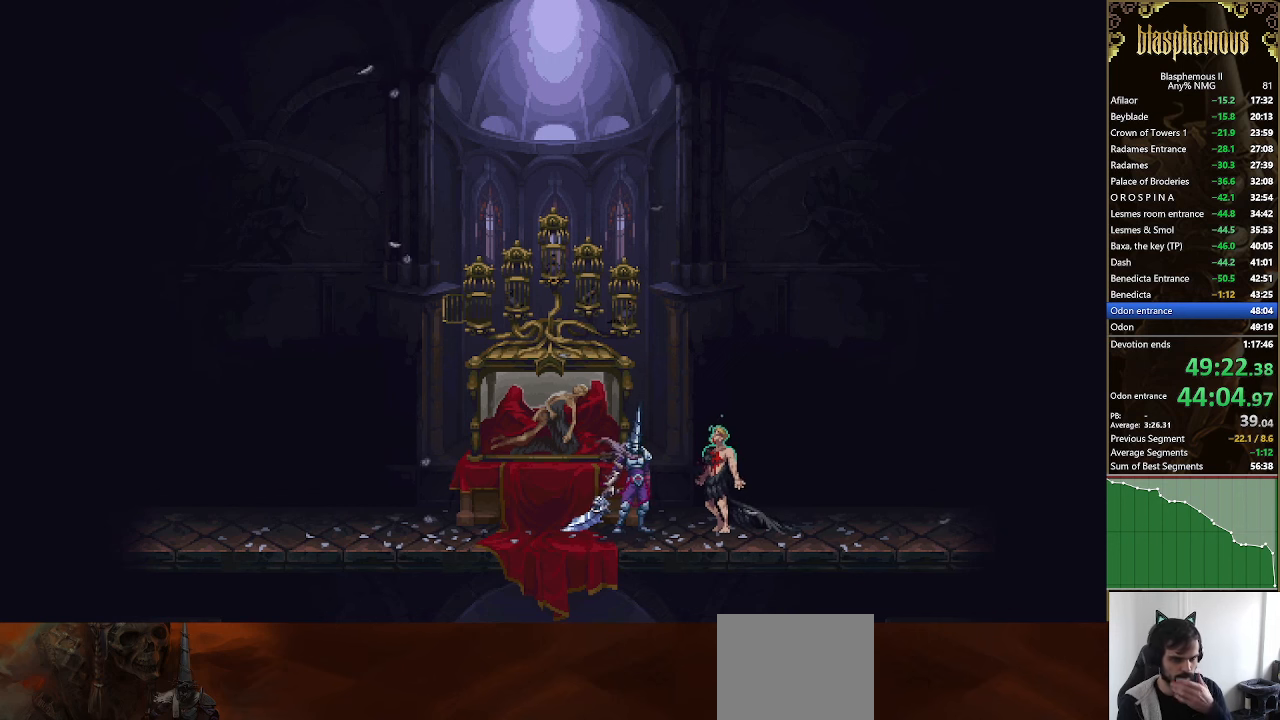
{"buttons": ["CIRCLE"], "left_stick": "center", "right_stick": "center", "events": [[34, "CIRCLE", "down"], [34, "CROSS", "up"], [100, "CIRCLE", "up"], [100, "CROSS", "down"], [200, "CIRCLE", "down"], [200, "CROSS", "up"], [234, "CROSS", "down"], [300, "CIRCLE", "up"], [367, "CIRCLE", "down"], [367, "CROSS", "up"], [434, "CIRCLE", "up"], [434, "CROSS", "down"], [500, "CIRCLE", "down"], [500, "CROSS", "up"]]}
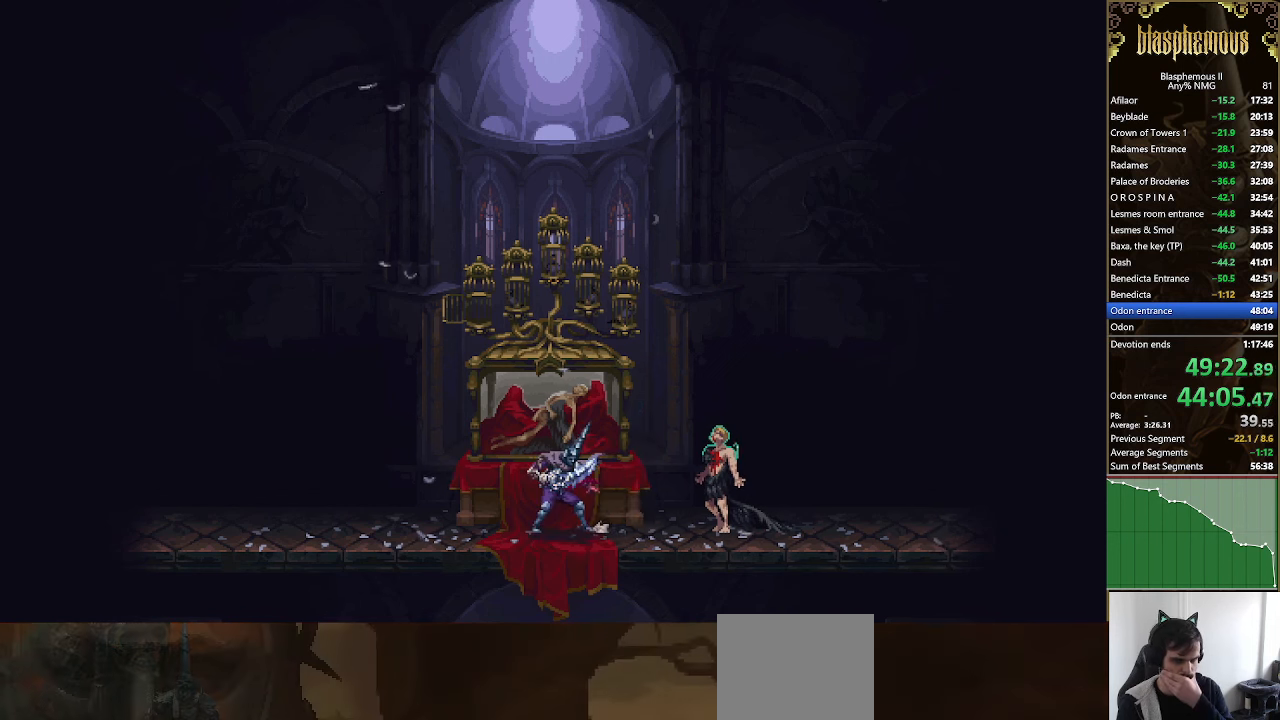
{"buttons": ["CROSS"], "left_stick": "center", "right_stick": "center", "events": [[100, "CIRCLE", "up"], [100, "CROSS", "down"], [134, "CROSS", "up"], [200, "CIRCLE", "down"], [267, "CIRCLE", "up"], [267, "CROSS", "down"], [367, "CIRCLE", "down"], [367, "CROSS", "up"], [400, "CROSS", "down"], [467, "CIRCLE", "up"]]}
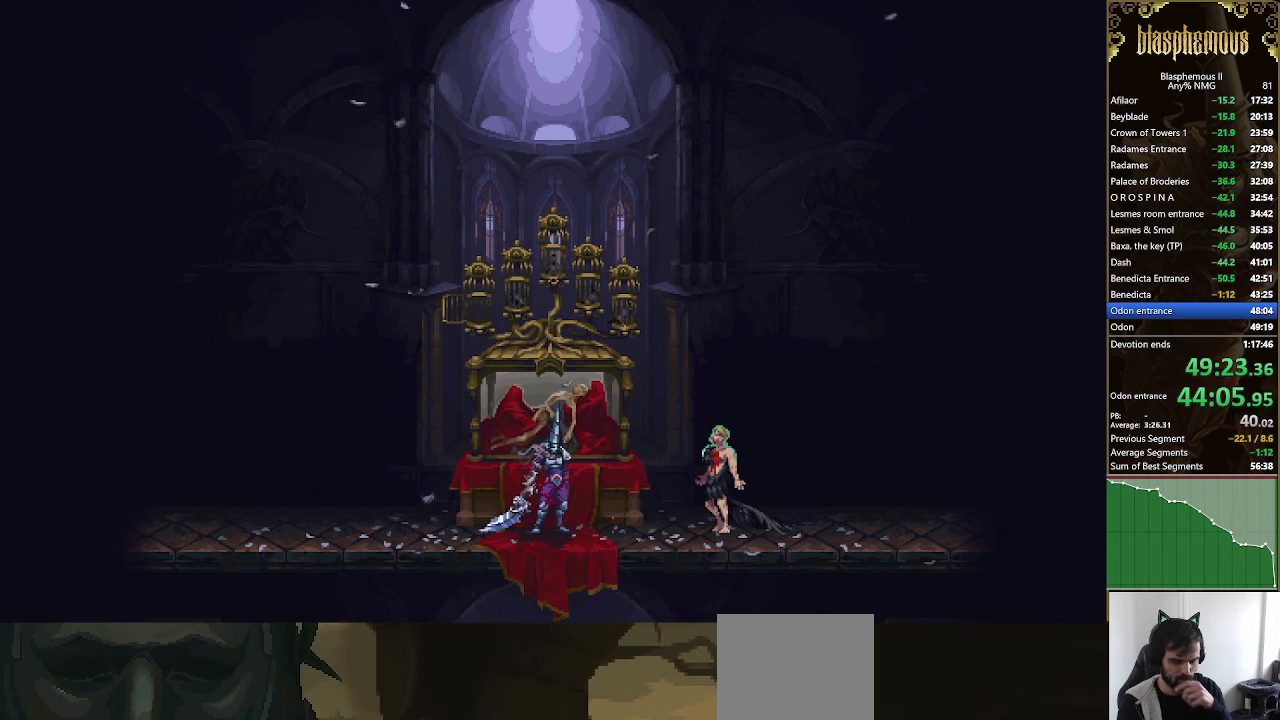
{"buttons": ["CROSS"], "left_stick": "center", "right_stick": "center", "events": [[34, "CROSS", "up"], [67, "CIRCLE", "down"], [134, "CIRCLE", "up"], [134, "CROSS", "down"], [167, "CROSS", "up"], [234, "CIRCLE", "down"], [300, "CIRCLE", "up"], [300, "CROSS", "down"], [367, "CIRCLE", "down"], [367, "CROSS", "up"], [400, "CROSS", "down"], [467, "CIRCLE", "up"]]}
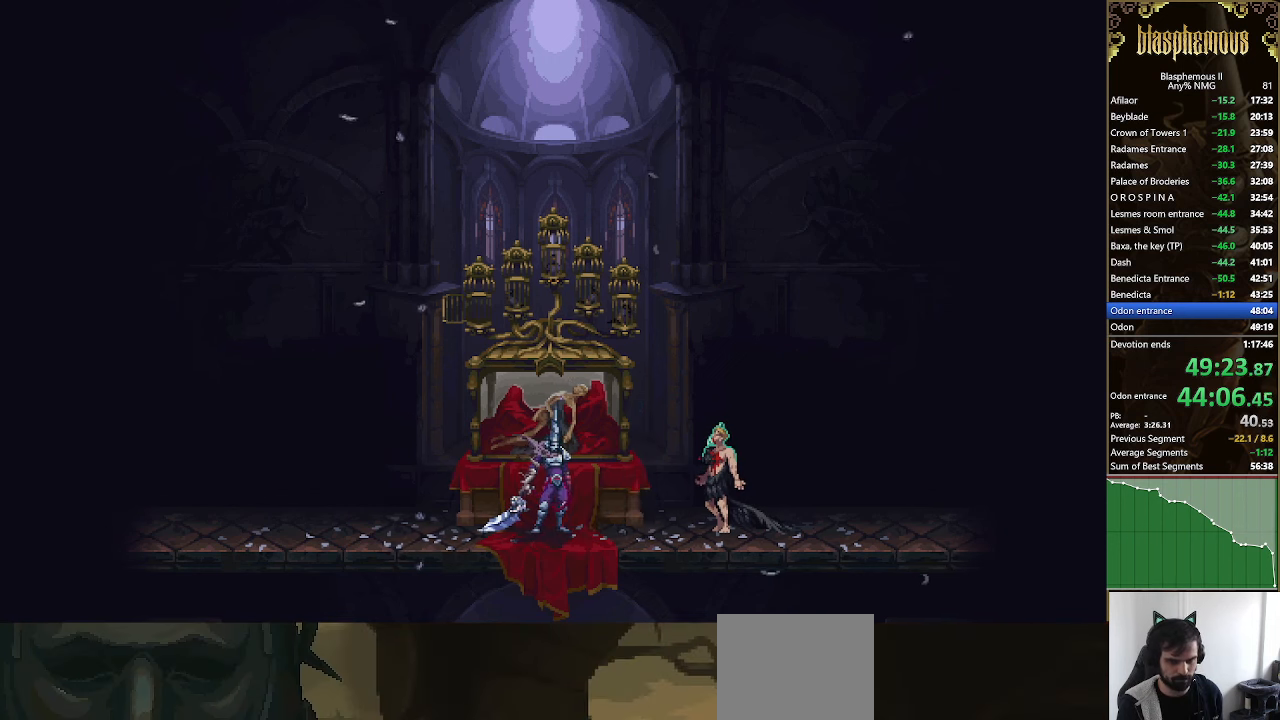
{"buttons": ["CROSS"], "left_stick": "center", "right_stick": "center", "events": [[34, "CIRCLE", "down"], [34, "CROSS", "up"], [134, "CIRCLE", "up"], [134, "CROSS", "down"], [200, "CIRCLE", "down"], [200, "CROSS", "up"], [300, "CIRCLE", "up"], [300, "CROSS", "down"], [367, "CIRCLE", "down"], [367, "CROSS", "up"], [467, "CIRCLE", "up"], [467, "CROSS", "down"]]}
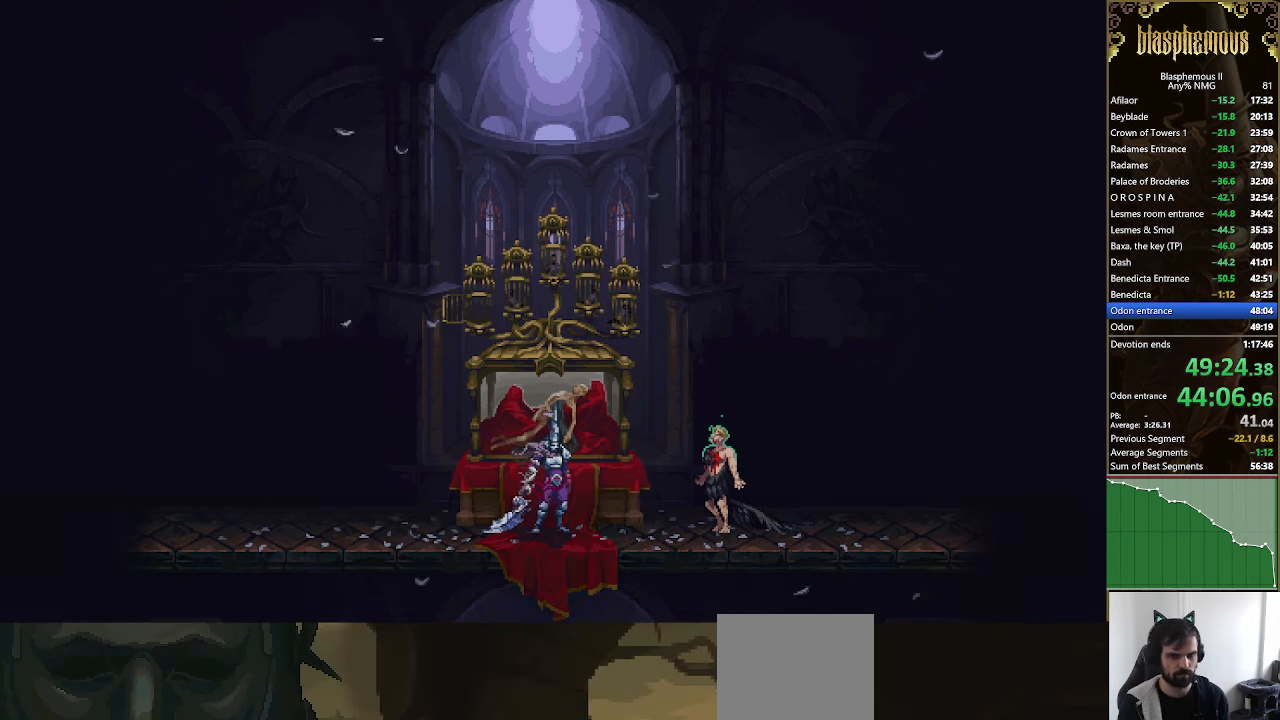
{"buttons": ["CROSS"], "left_stick": "center", "right_stick": "center", "events": [[34, "CIRCLE", "down"], [34, "CROSS", "up"], [134, "CIRCLE", "up"], [134, "CROSS", "down"], [200, "CIRCLE", "down"], [200, "CROSS", "up"], [300, "CIRCLE", "up"], [300, "CROSS", "down"], [367, "CIRCLE", "down"], [367, "CROSS", "up"], [400, "CROSS", "down"], [467, "CIRCLE", "up"]]}
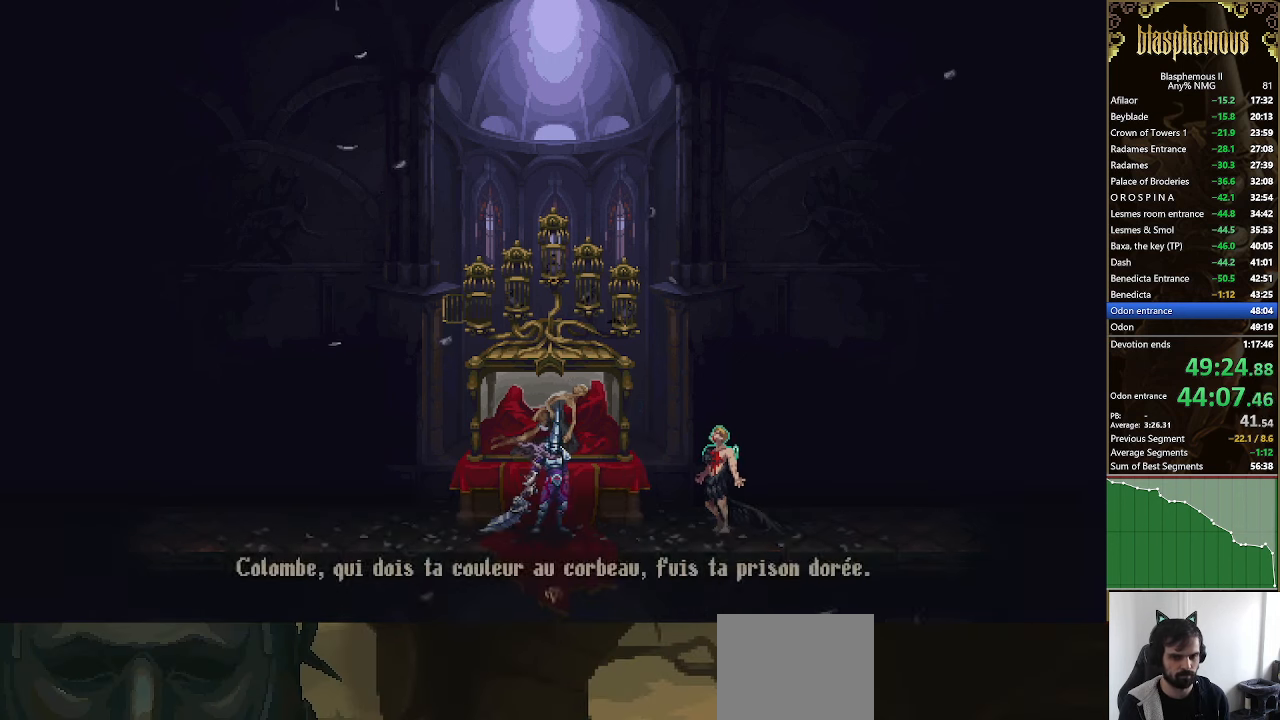
{"buttons": [], "left_stick": "center", "right_stick": "center", "events": [[34, "CIRCLE", "down"], [34, "CROSS", "up"], [100, "CIRCLE", "up"], [100, "CROSS", "down"], [167, "CIRCLE", "down"], [167, "CROSS", "up"], [234, "CIRCLE", "up"], [234, "CROSS", "down"], [334, "CIRCLE", "down"], [334, "CROSS", "up"], [400, "CIRCLE", "up"], [400, "CROSS", "down"], [434, "CROSS", "up"]]}
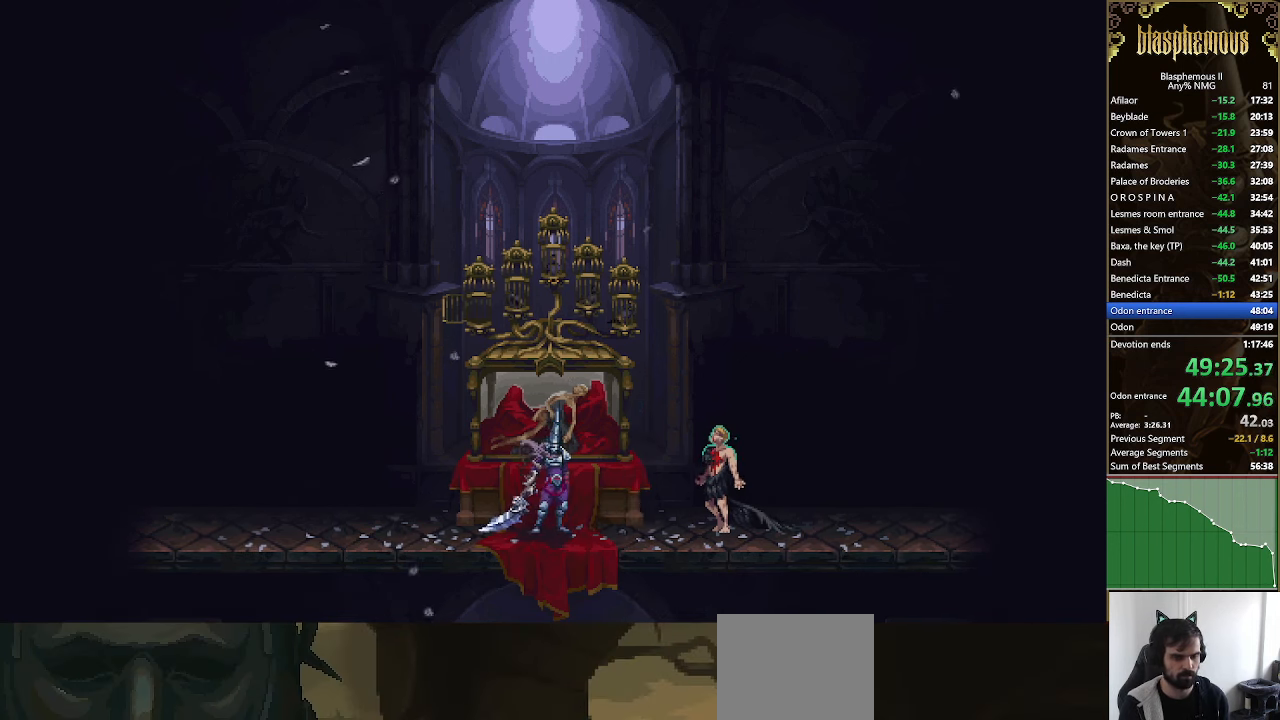
{"buttons": ["CIRCLE"], "left_stick": "center", "right_stick": "center", "events": [[34, "CROSS", "down"], [200, "CROSS", "up"], [300, "CROSS", "down"], [467, "CIRCLE", "down"], [467, "CROSS", "up"]]}
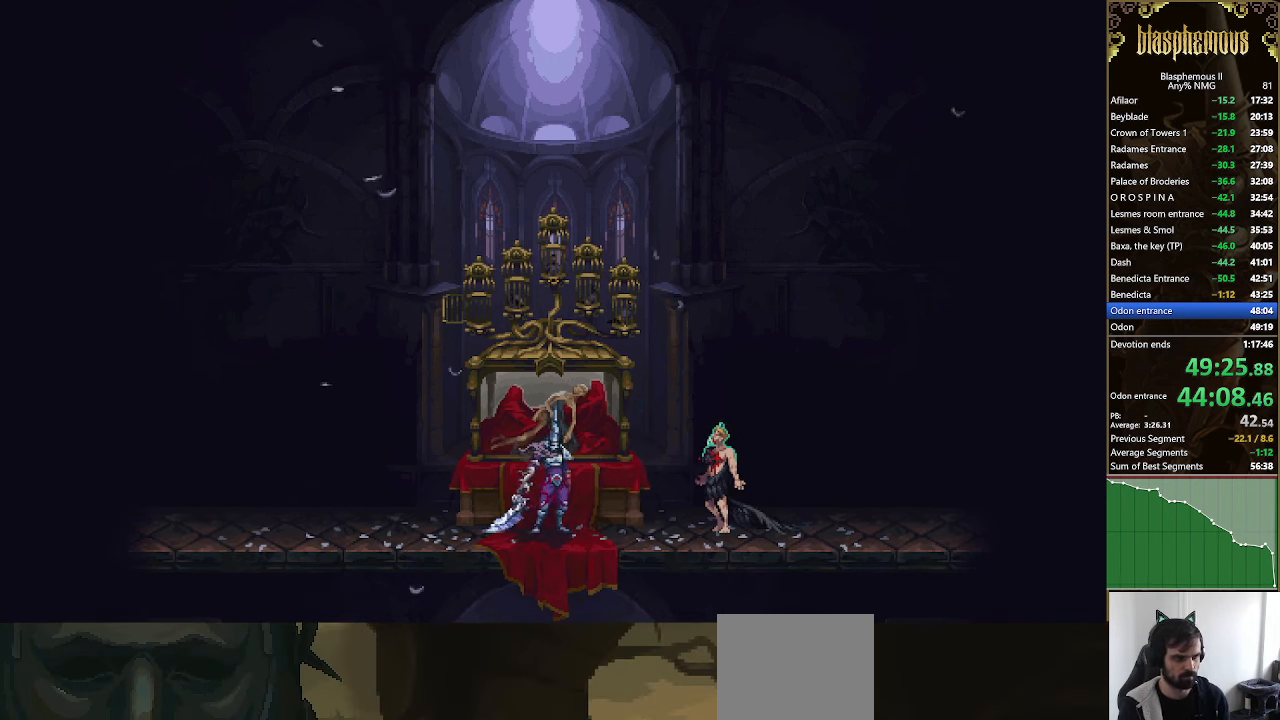
{"buttons": ["CROSS"], "left_stick": "center", "right_stick": "center", "events": [[34, "CIRCLE", "up"], [100, "CROSS", "down"], [200, "CROSS", "up"], [267, "CROSS", "down"], [400, "CROSS", "up"], [500, "CROSS", "down"]]}
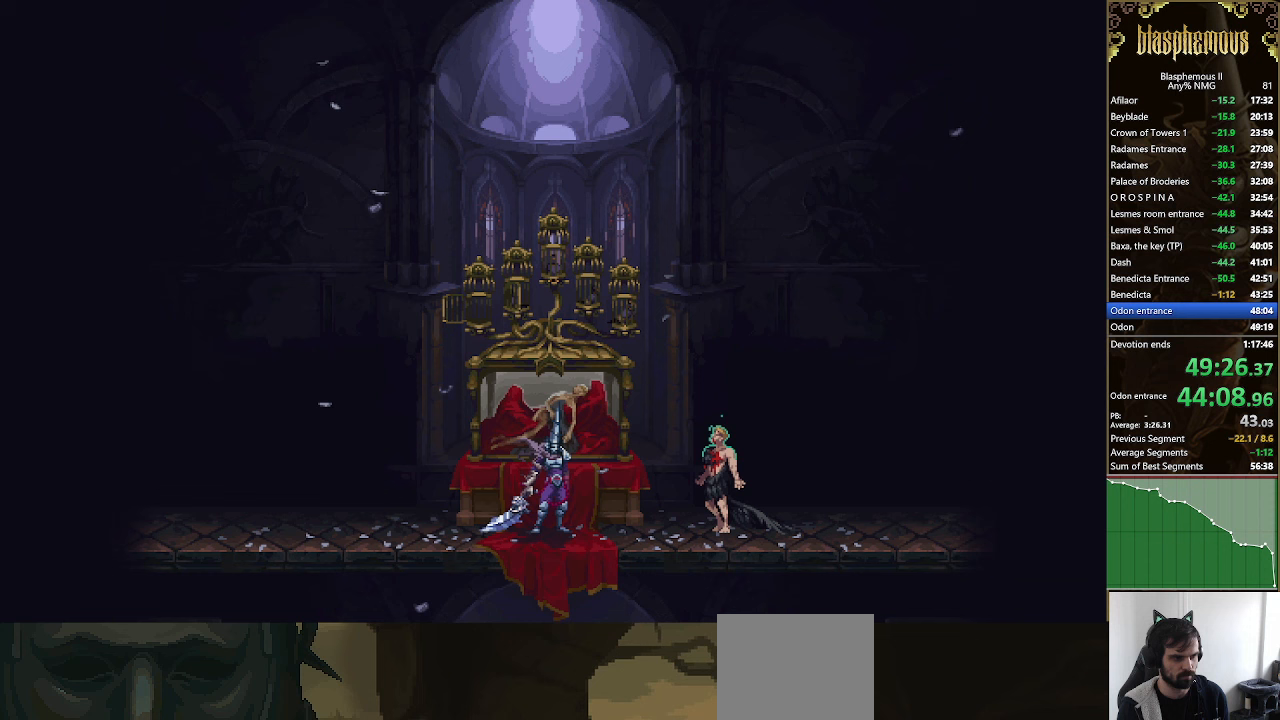
{"buttons": ["CROSS", "CIRCLE"], "left_stick": "center", "right_stick": "center", "events": [[133, "CROSS", "up"], [200, "CROSS", "down"], [400, "CIRCLE", "down"], [400, "CROSS", "up"], [433, "CROSS", "down"]]}
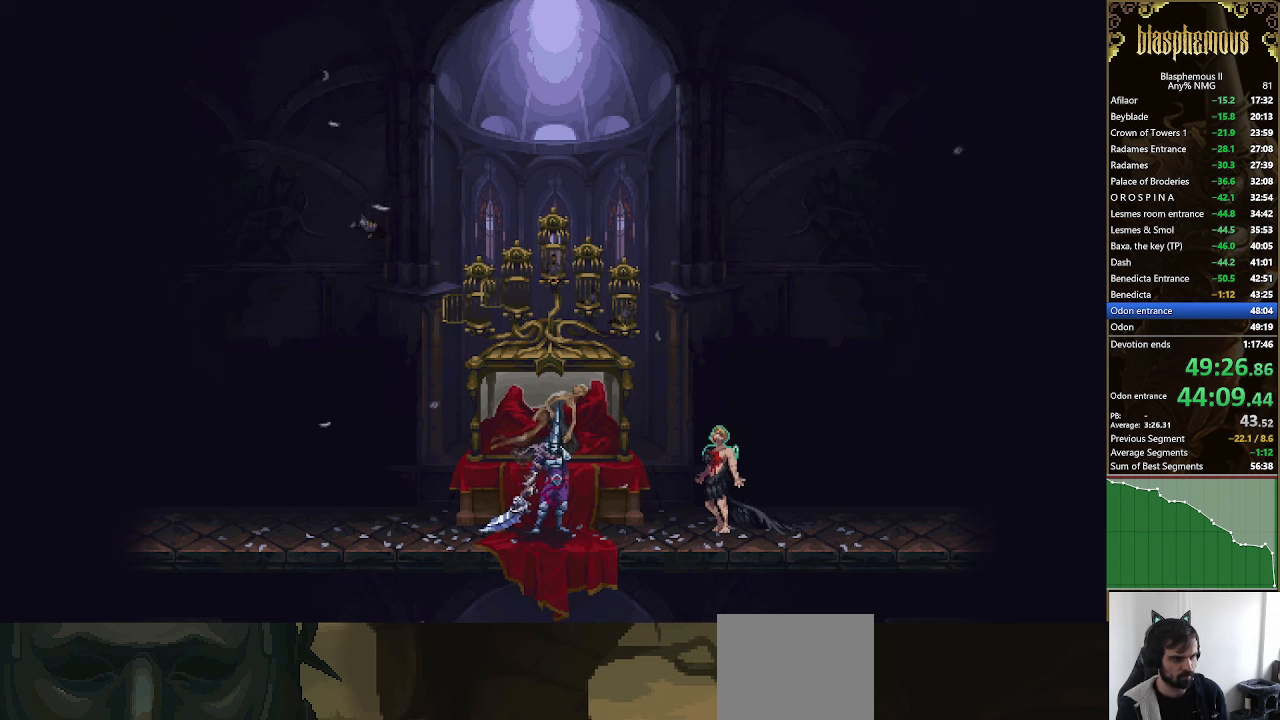
{"buttons": ["CROSS"], "left_stick": "center", "right_stick": "center", "events": [[33, "CIRCLE", "up"], [100, "CIRCLE", "down"], [100, "CROSS", "up"], [267, "CIRCLE", "up"], [500, "CROSS", "down"]]}
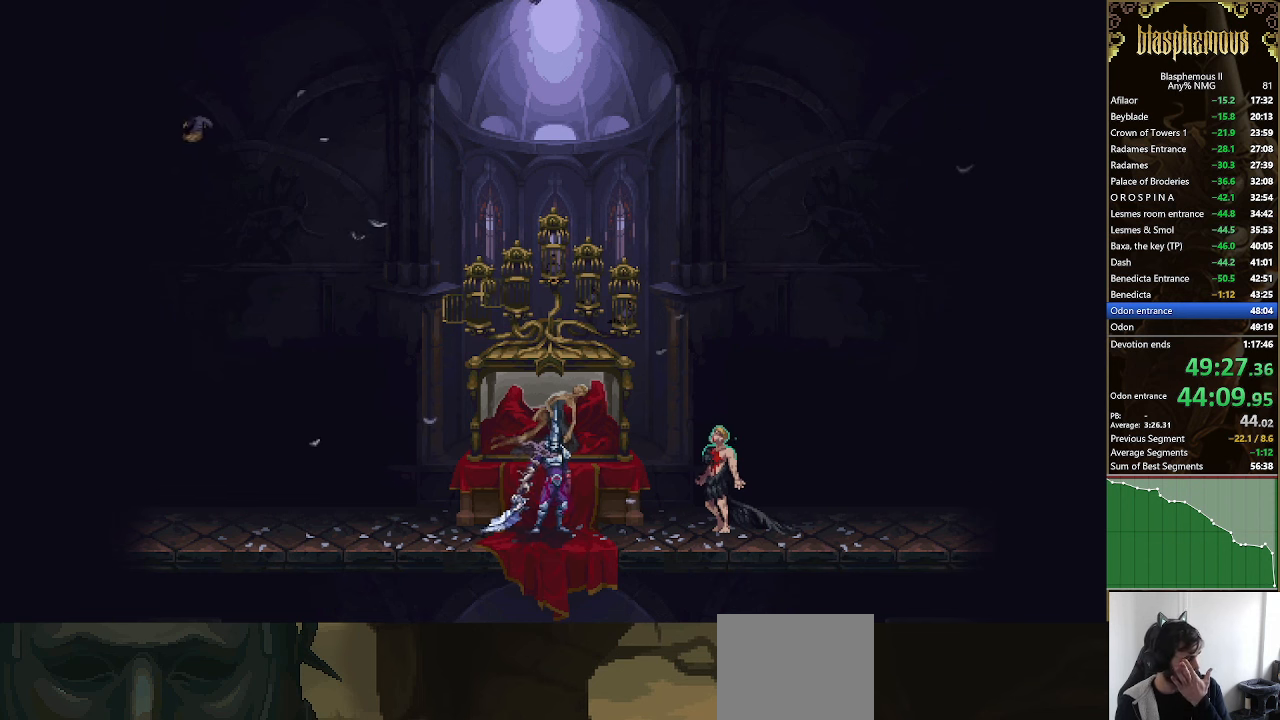
{"buttons": ["CROSS"], "left_stick": "center", "right_stick": "center", "events": [[267, "CROSS", "up"], [433, "CROSS", "down"]]}
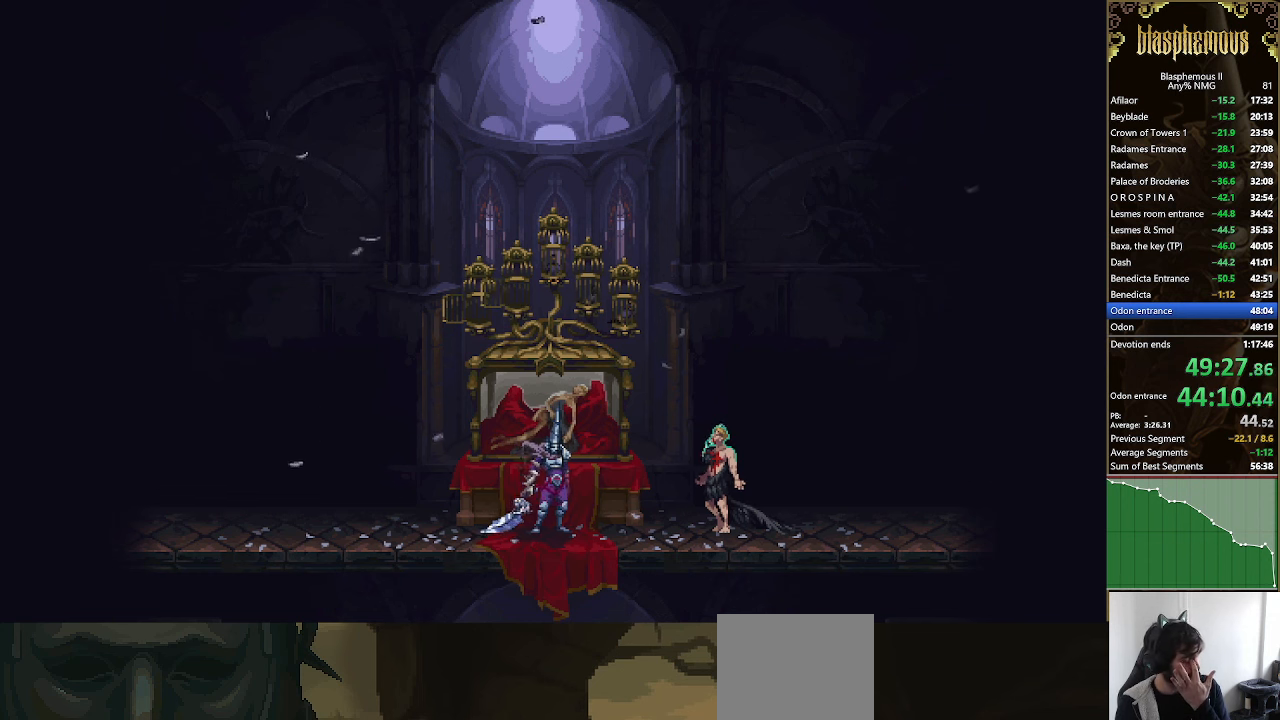
{"buttons": ["CROSS"], "left_stick": "center", "right_stick": "center", "events": [[200, "CROSS", "up"], [400, "CROSS", "down"]]}
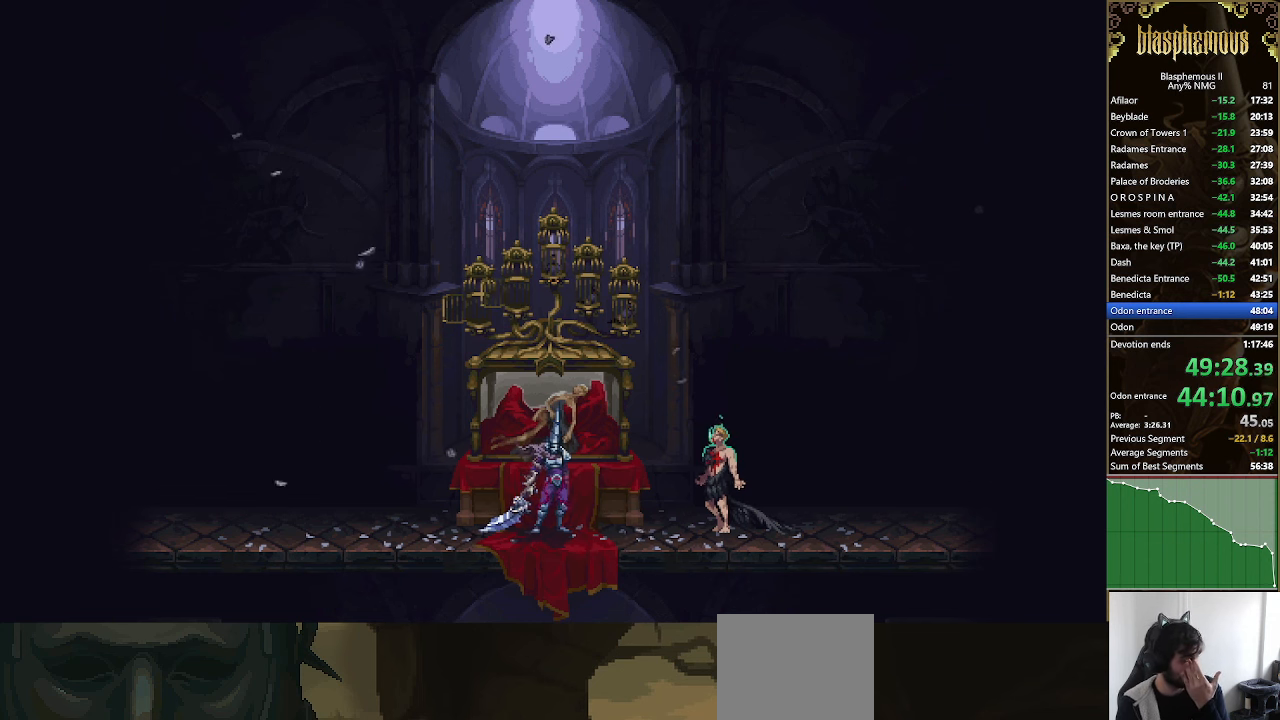
{"buttons": ["CROSS"], "left_stick": "center", "right_stick": "center", "events": [[133, "CROSS", "up"], [267, "CROSS", "down"]]}
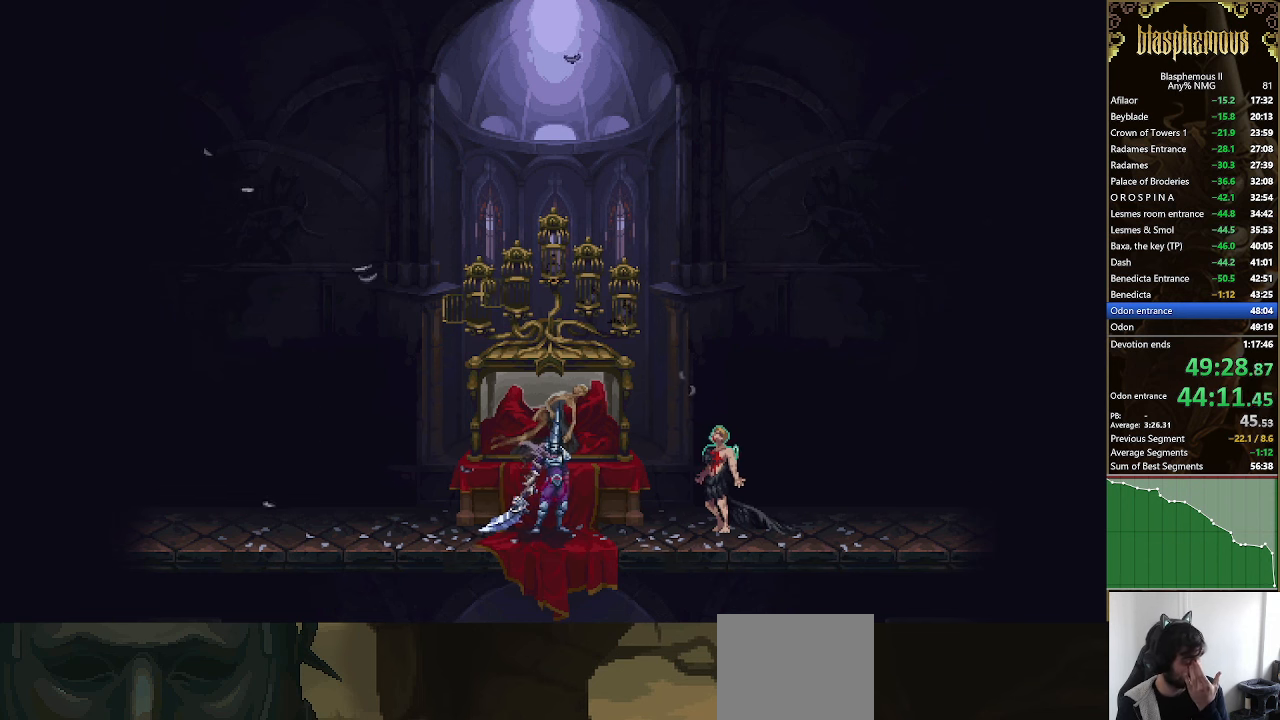
{"buttons": [], "left_stick": "center", "right_stick": "center", "events": [[33, "CROSS", "up"], [100, "CROSS", "down"], [200, "CIRCLE", "down"], [200, "CROSS", "up"], [300, "CROSS", "down"], [333, "CIRCLE", "up"], [433, "CROSS", "up"]]}
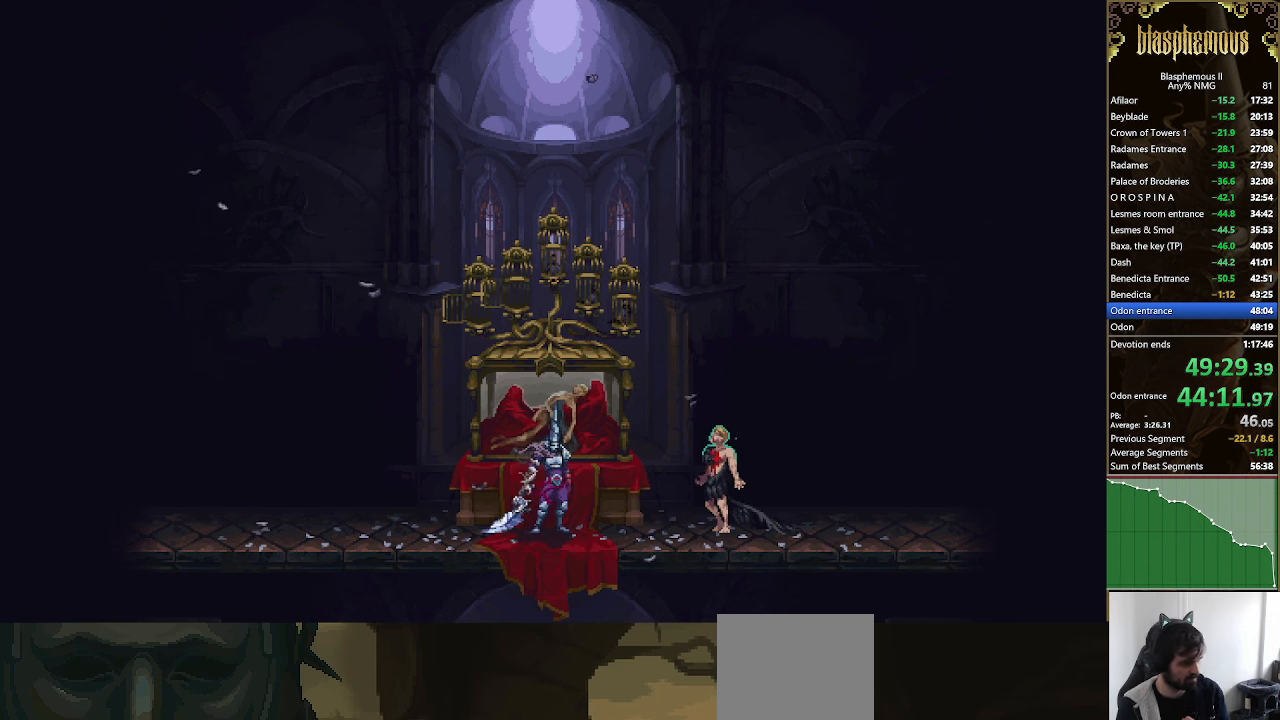
{"buttons": ["CROSS", "CIRCLE"], "left_stick": "center", "right_stick": "center", "events": [[367, "CROSS", "down"], [467, "CIRCLE", "down"]]}
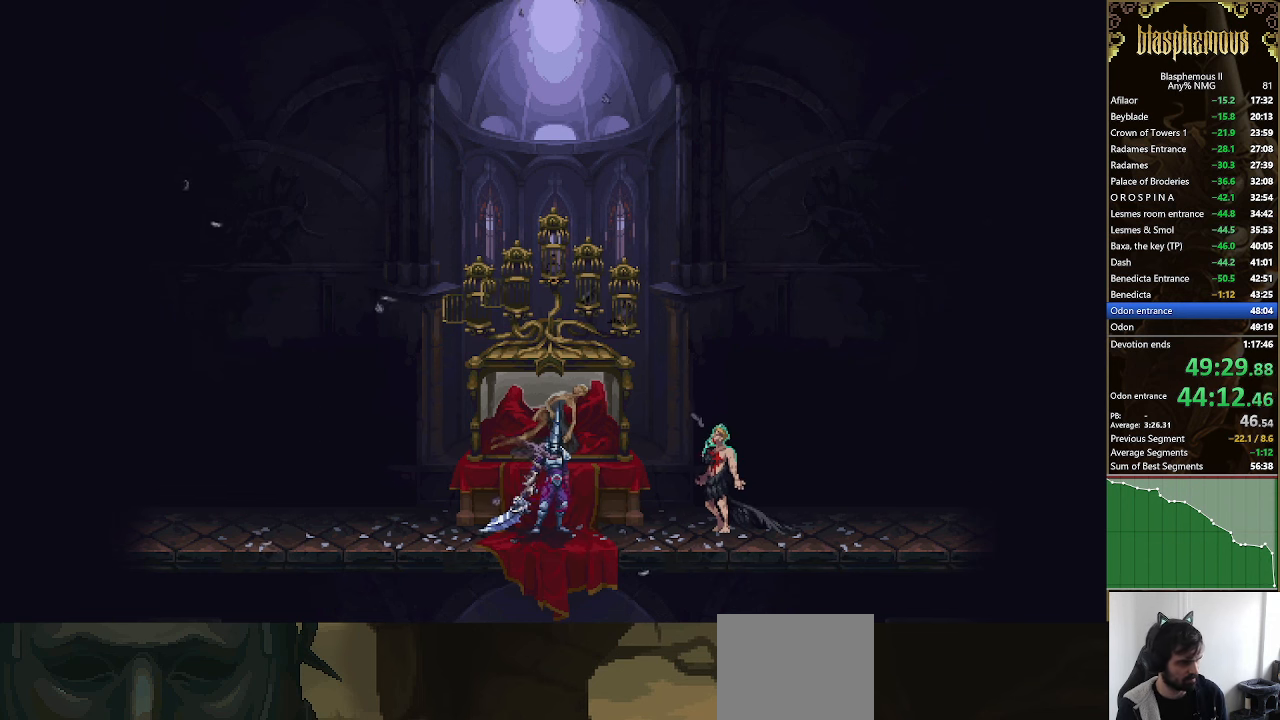
{"buttons": ["CIRCLE"], "left_stick": "center", "right_stick": "center", "events": [[33, "CROSS", "up"], [133, "CIRCLE", "up"], [133, "CROSS", "down"], [267, "CIRCLE", "down"], [267, "CROSS", "up"], [333, "CIRCLE", "up"], [333, "CROSS", "down"], [433, "CIRCLE", "down"], [433, "CROSS", "up"]]}
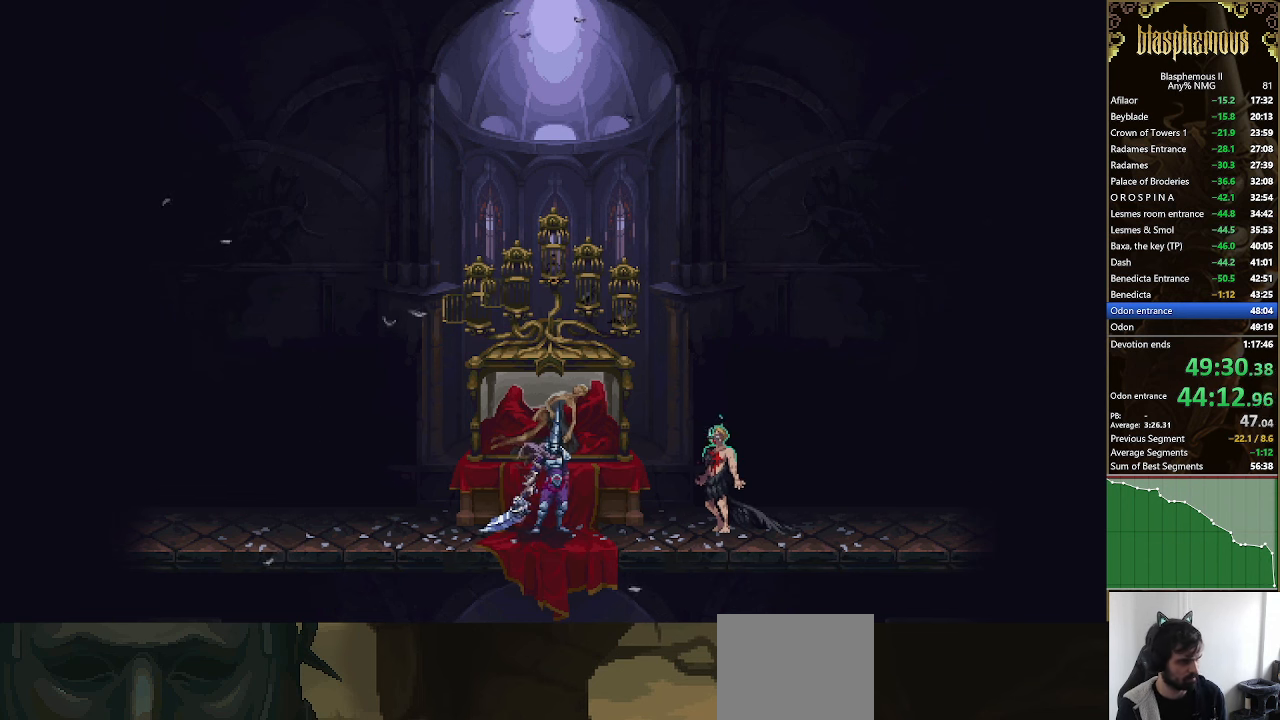
{"buttons": ["CROSS", "CIRCLE"], "left_stick": "center", "right_stick": "center", "events": [[33, "CIRCLE", "up"], [33, "CROSS", "down"], [167, "CIRCLE", "down"], [167, "CROSS", "up"], [233, "CIRCLE", "up"], [267, "CIRCLE", "down"], [267, "CROSS", "down"], [400, "CROSS", "up"], [467, "CROSS", "down"]]}
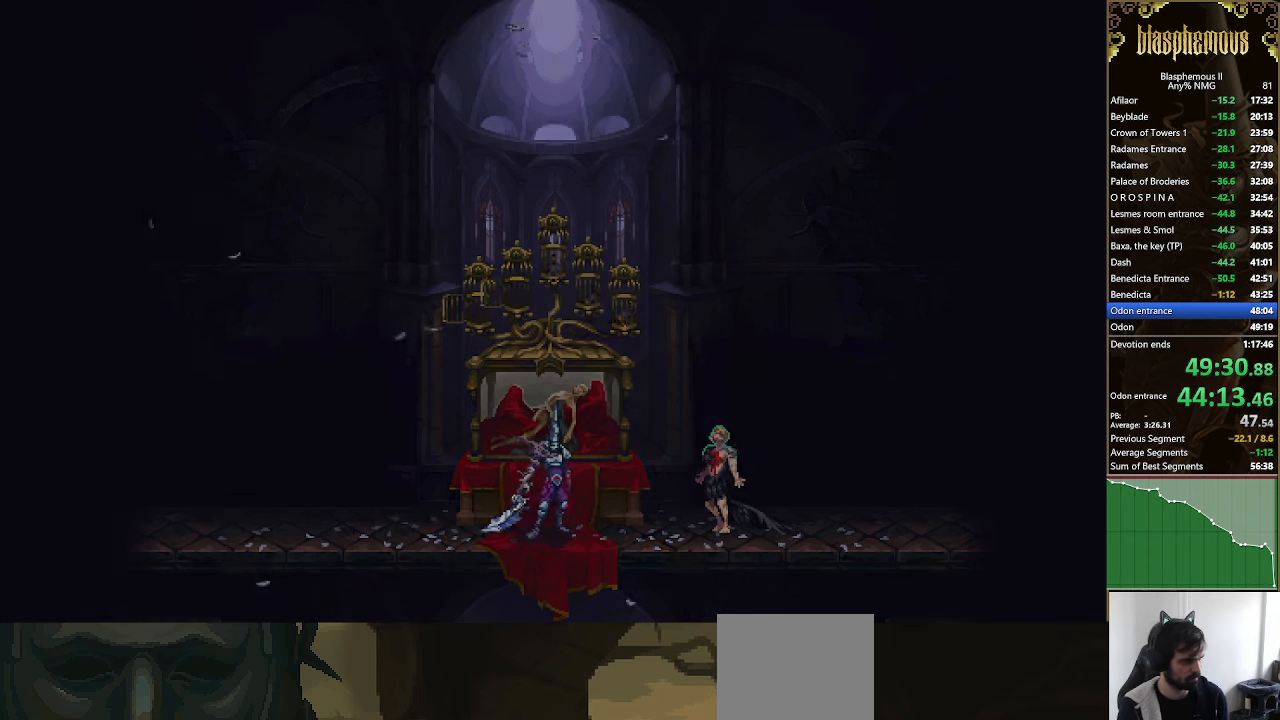
{"buttons": ["CIRCLE"], "left_stick": "center", "right_stick": "center", "events": [[67, "CROSS", "up"], [267, "CROSS", "down"], [367, "CROSS", "up"], [433, "CIRCLE", "up"], [500, "CIRCLE", "down"]]}
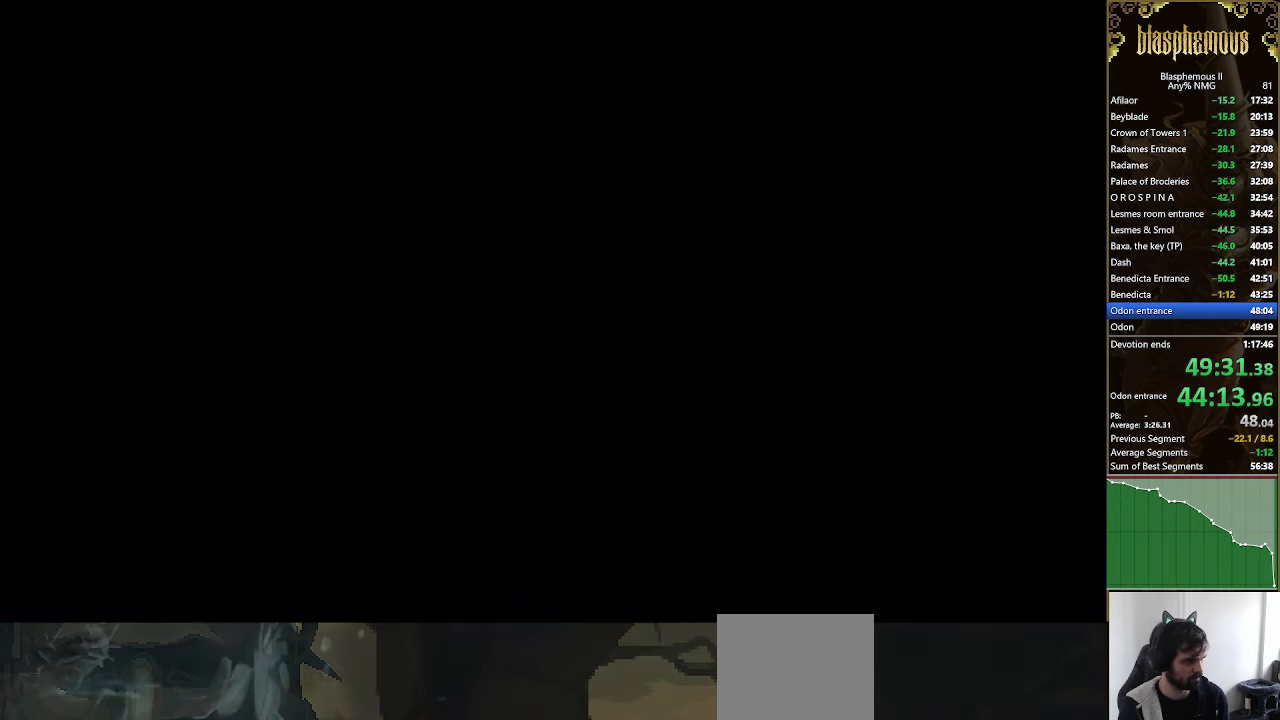
{"buttons": [], "left_stick": "center", "right_stick": "center", "events": [[33, "CROSS", "down"], [133, "CROSS", "up"], [233, "CIRCLE", "up"], [267, "CIRCLE", "down"], [333, "CROSS", "down"], [366, "CROSS", "up"], [466, "CIRCLE", "up"]]}
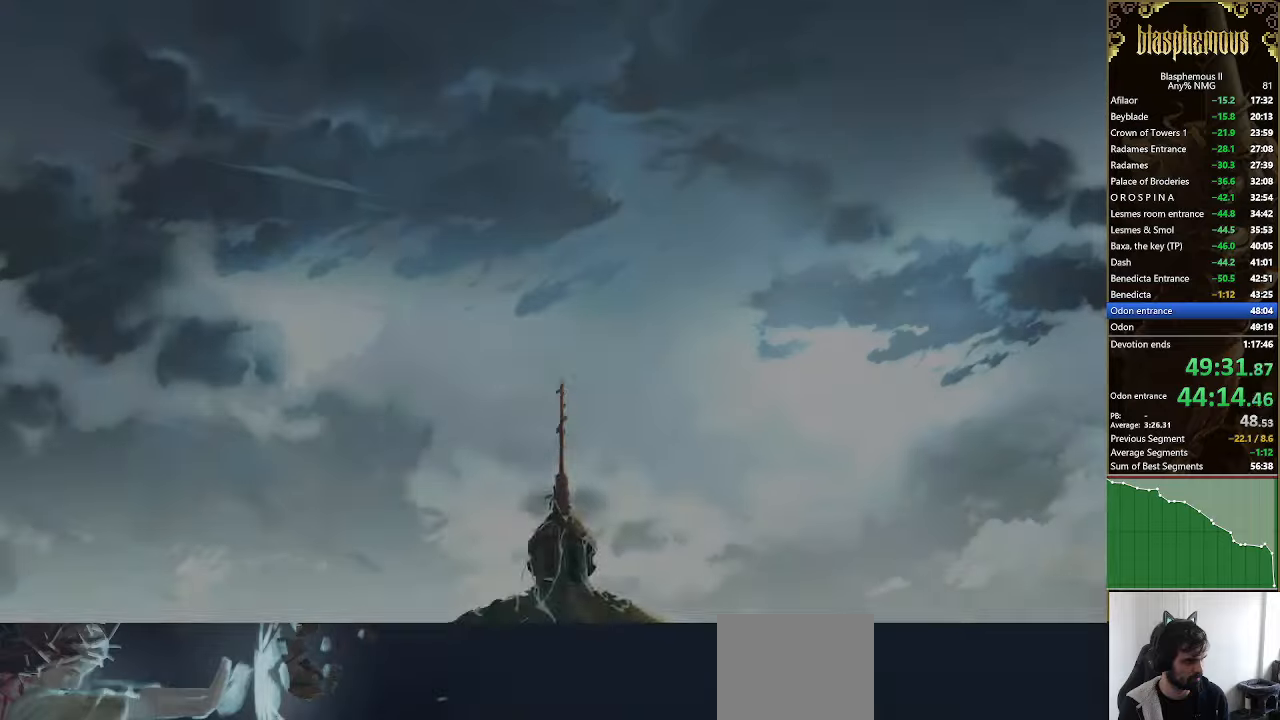
{"buttons": ["CROSS", "CIRCLE"], "left_stick": "center", "right_stick": "center"}
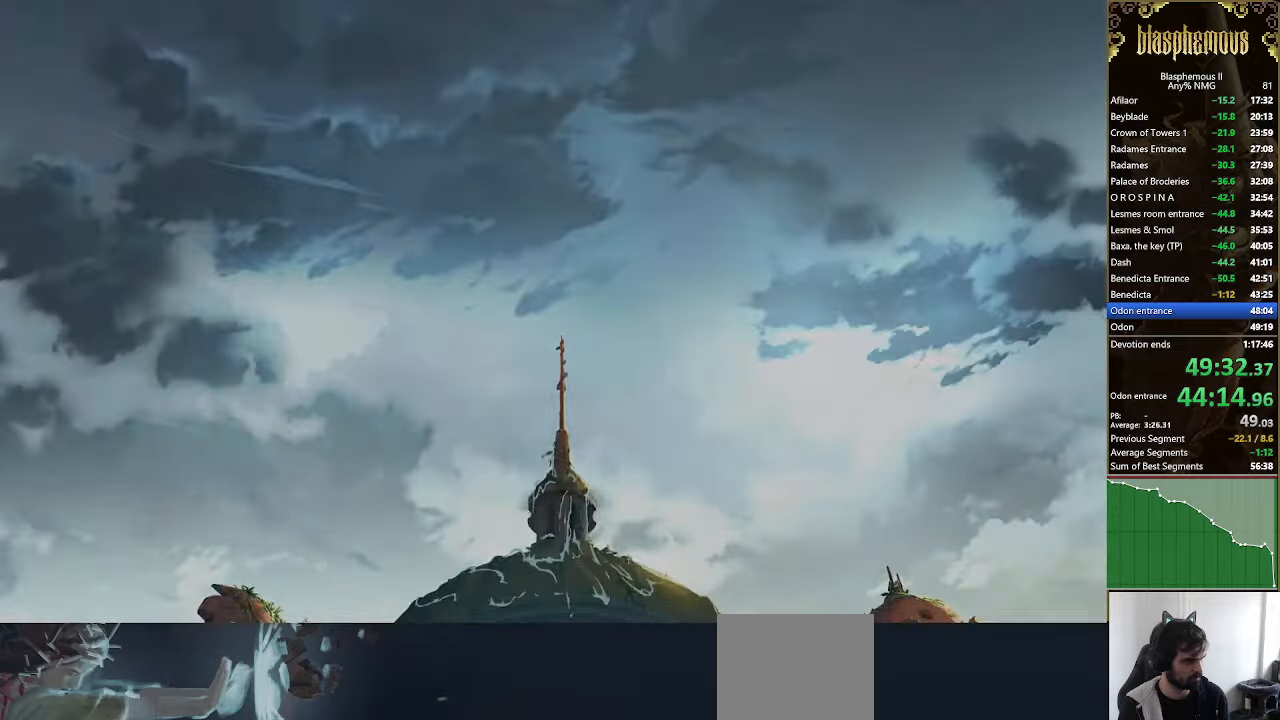
{"buttons": ["CIRCLE"], "left_stick": "center", "right_stick": "center", "events": [[33, "CIRCLE", "up"], [100, "CIRCLE", "down"], [100, "CROSS", "up"], [200, "CIRCLE", "up"], [233, "CROSS", "down"], [300, "CIRCLE", "down"], [300, "CROSS", "up"], [433, "CIRCLE", "up"], [433, "CROSS", "down"], [466, "CIRCLE", "down"], [500, "CROSS", "up"]]}
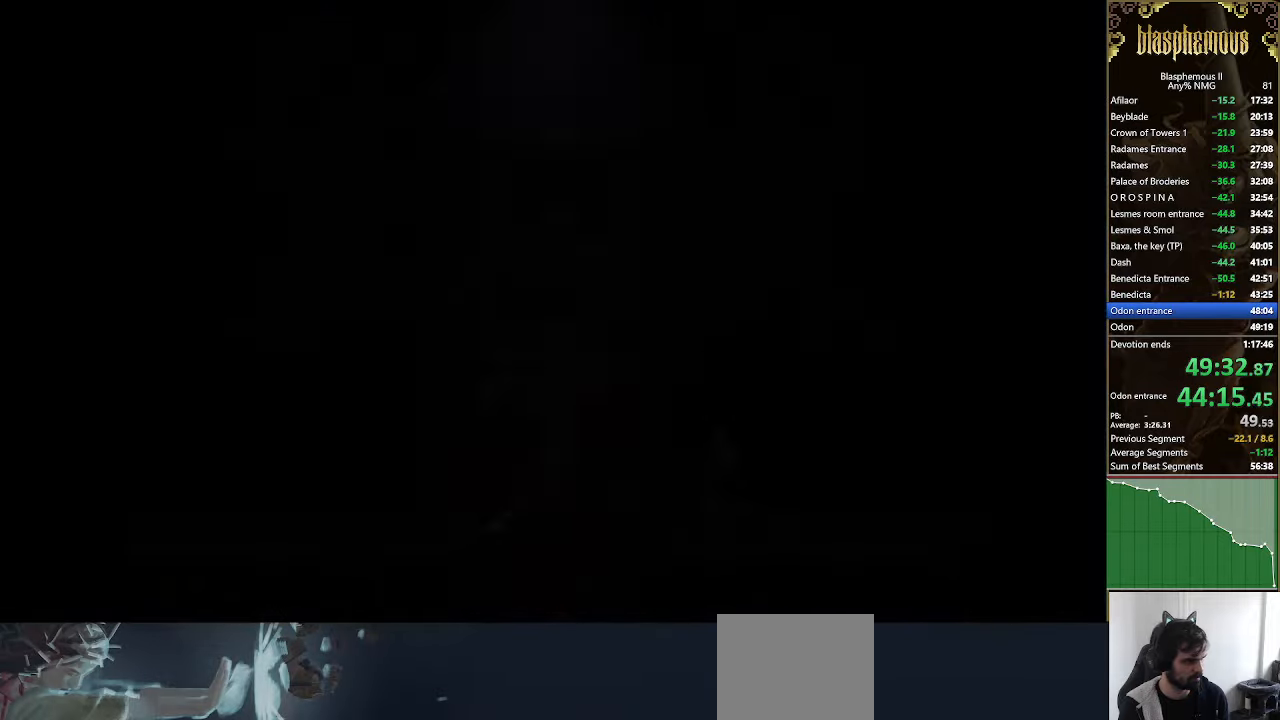
{"buttons": ["CROSS", "CIRCLE"], "left_stick": "center", "right_stick": "center", "events": [[100, "CIRCLE", "up"], [100, "CROSS", "down"], [233, "CROSS", "up"], [266, "CIRCLE", "down"], [333, "CIRCLE", "up"], [333, "CROSS", "down"], [466, "CIRCLE", "down"], [466, "CROSS", "up"], [500, "CROSS", "down"]]}
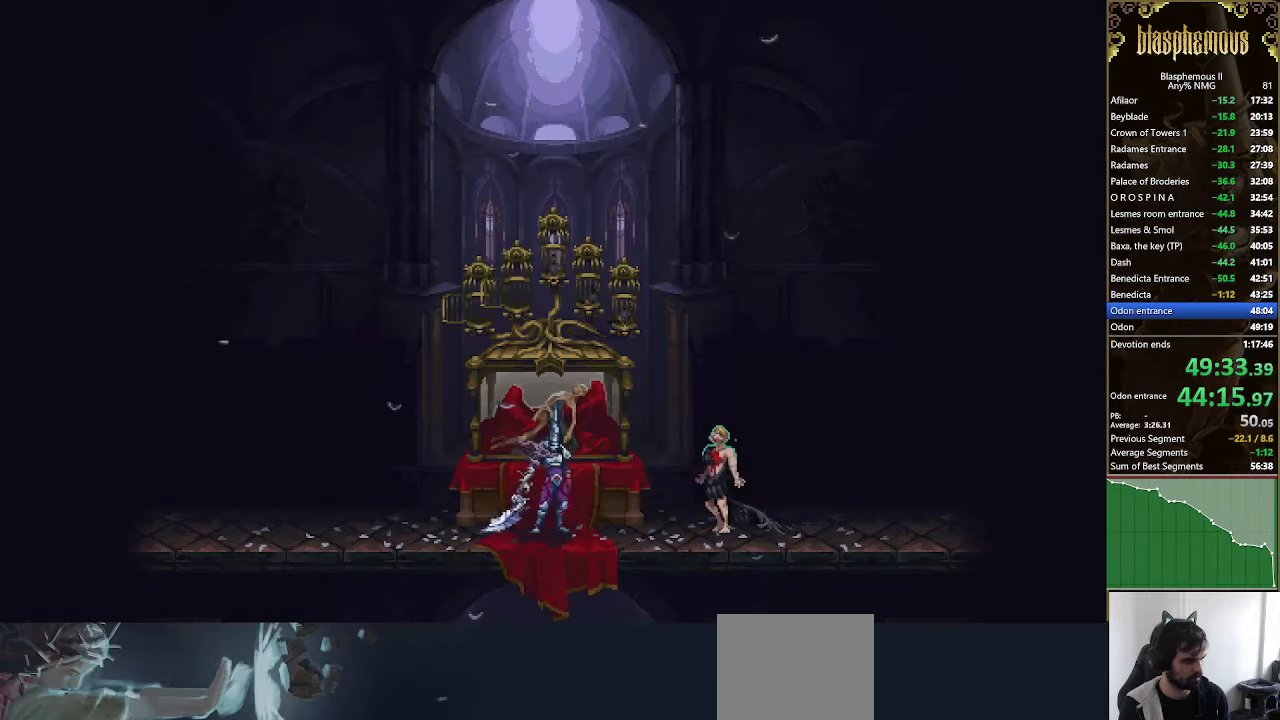
{"buttons": ["CROSS"], "left_stick": "center", "right_stick": "center", "events": [[66, "CIRCLE", "up"], [166, "CIRCLE", "down"], [166, "CROSS", "up"], [233, "CIRCLE", "up"], [233, "CROSS", "down"], [333, "CIRCLE", "down"], [333, "CROSS", "up"], [433, "CIRCLE", "up"], [433, "CROSS", "down"]]}
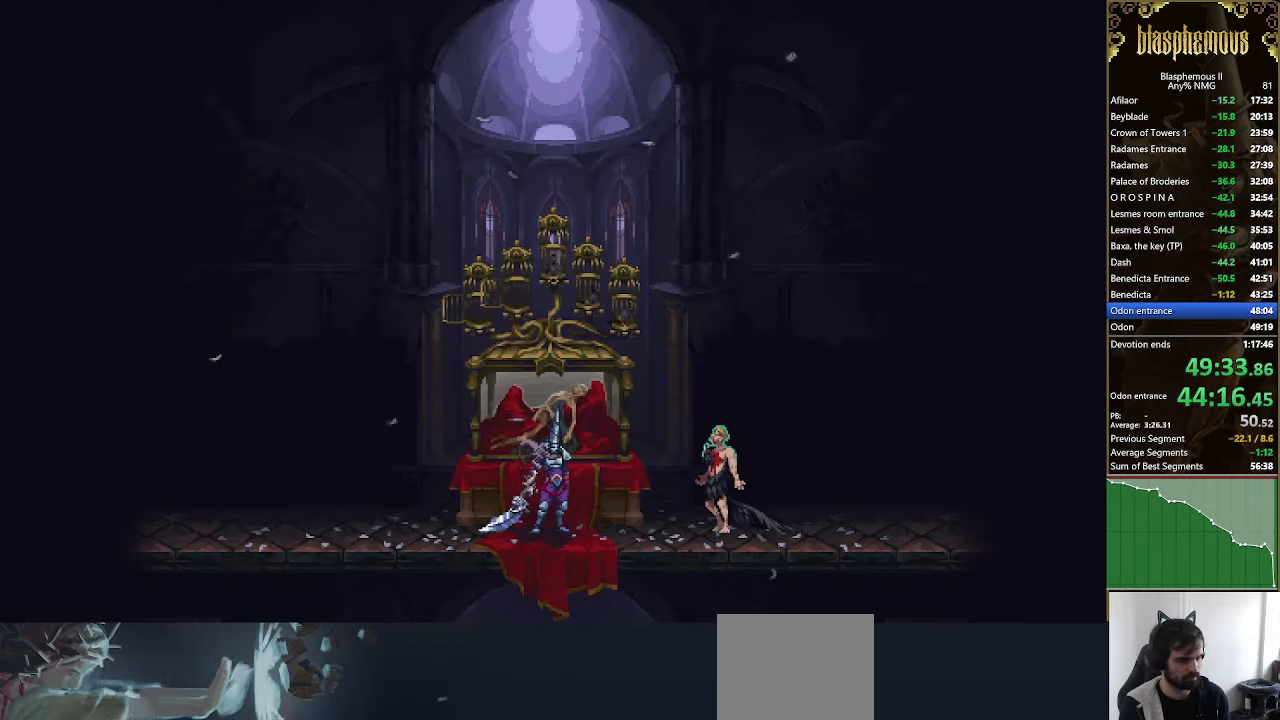
{"buttons": ["CROSS"], "left_stick": "center", "right_stick": "center", "events": [[33, "CIRCLE", "down"], [33, "CROSS", "up"], [100, "CROSS", "down"], [133, "CIRCLE", "up"], [166, "CROSS", "up"], [233, "CIRCLE", "down"], [300, "CIRCLE", "up"], [300, "CROSS", "down"], [333, "CROSS", "up"], [400, "CIRCLE", "down"], [466, "CIRCLE", "up"], [466, "CROSS", "down"]]}
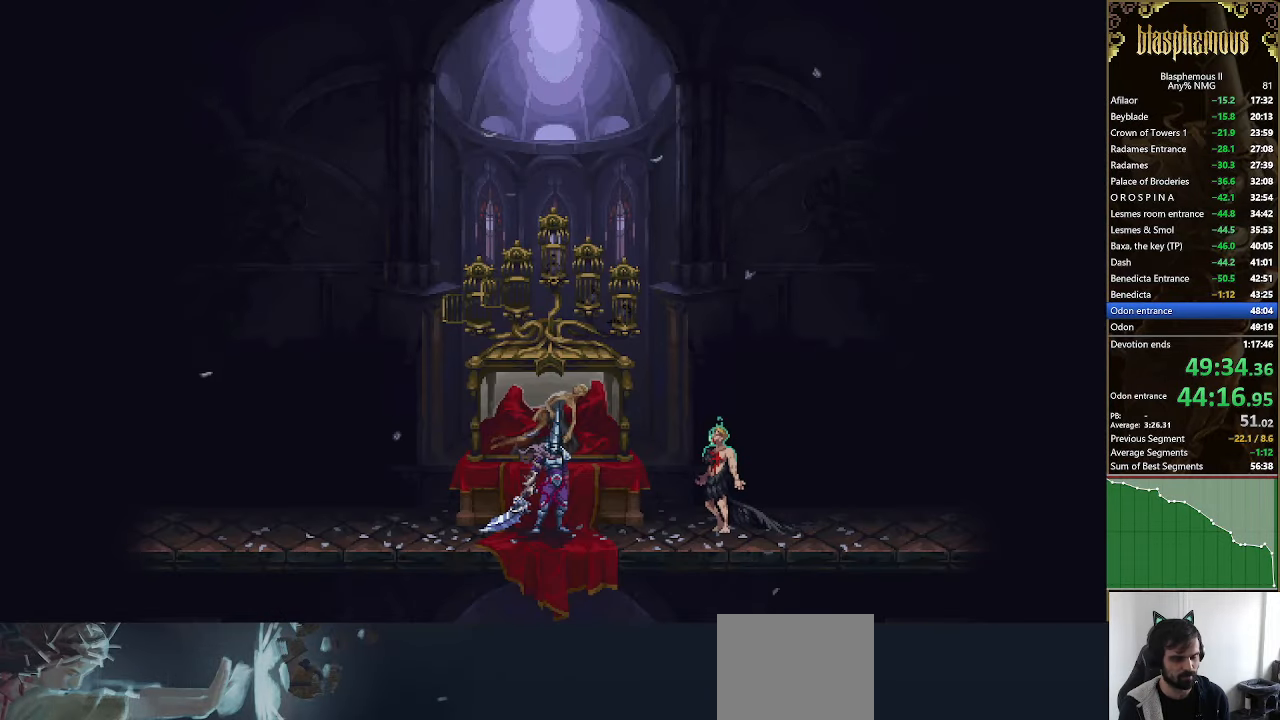
{"buttons": ["CROSS"], "left_stick": "center", "right_stick": "center", "events": [[33, "CROSS", "up"], [66, "CIRCLE", "down"], [133, "CIRCLE", "up"], [133, "CROSS", "down"], [166, "CROSS", "up"], [233, "CIRCLE", "down"], [300, "CROSS", "down"], [333, "CIRCLE", "up"], [400, "CIRCLE", "down"], [400, "CROSS", "up"], [500, "CIRCLE", "up"], [500, "CROSS", "down"]]}
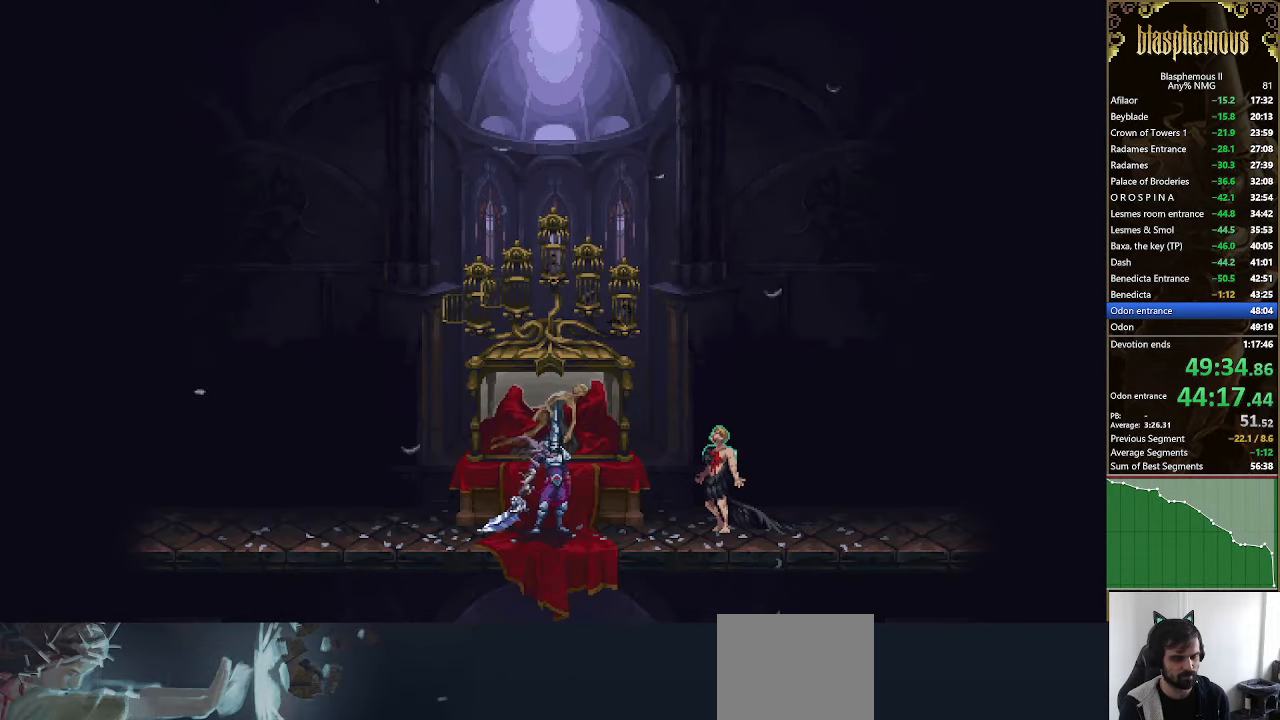
{"buttons": ["CROSS", "CIRCLE"], "left_stick": "center", "right_stick": "center", "events": [[100, "CIRCLE", "down"], [100, "CROSS", "up"], [166, "CIRCLE", "up"], [166, "CROSS", "down"], [266, "CIRCLE", "down"], [266, "CROSS", "up"], [333, "CIRCLE", "up"], [333, "CROSS", "down"], [433, "CIRCLE", "down"], [433, "CROSS", "up"], [466, "CROSS", "down"]]}
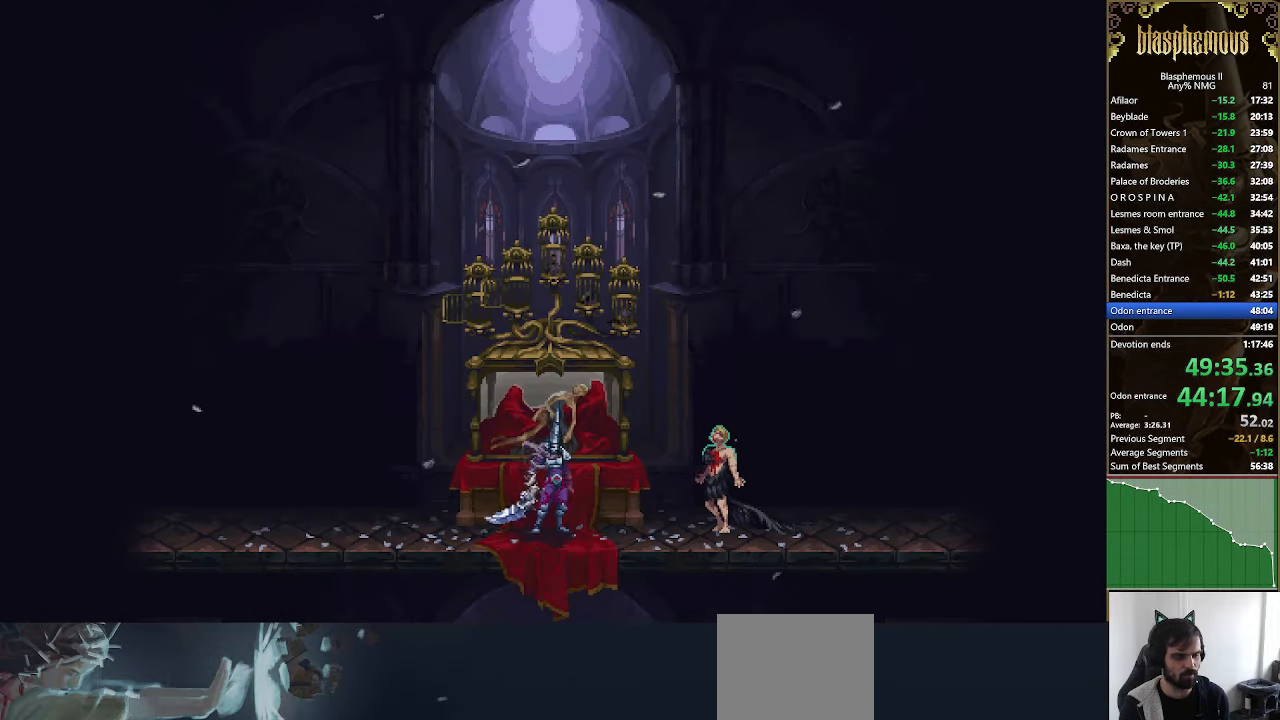
{"buttons": ["CIRCLE"], "left_stick": "center", "right_stick": "center", "events": [[33, "CIRCLE", "up"], [100, "CIRCLE", "down"], [100, "CROSS", "up"], [200, "CROSS", "down"], [233, "CIRCLE", "up"], [300, "CIRCLE", "down"], [300, "CROSS", "up"], [366, "CIRCLE", "up"], [366, "CROSS", "down"], [466, "CIRCLE", "down"], [466, "CROSS", "up"]]}